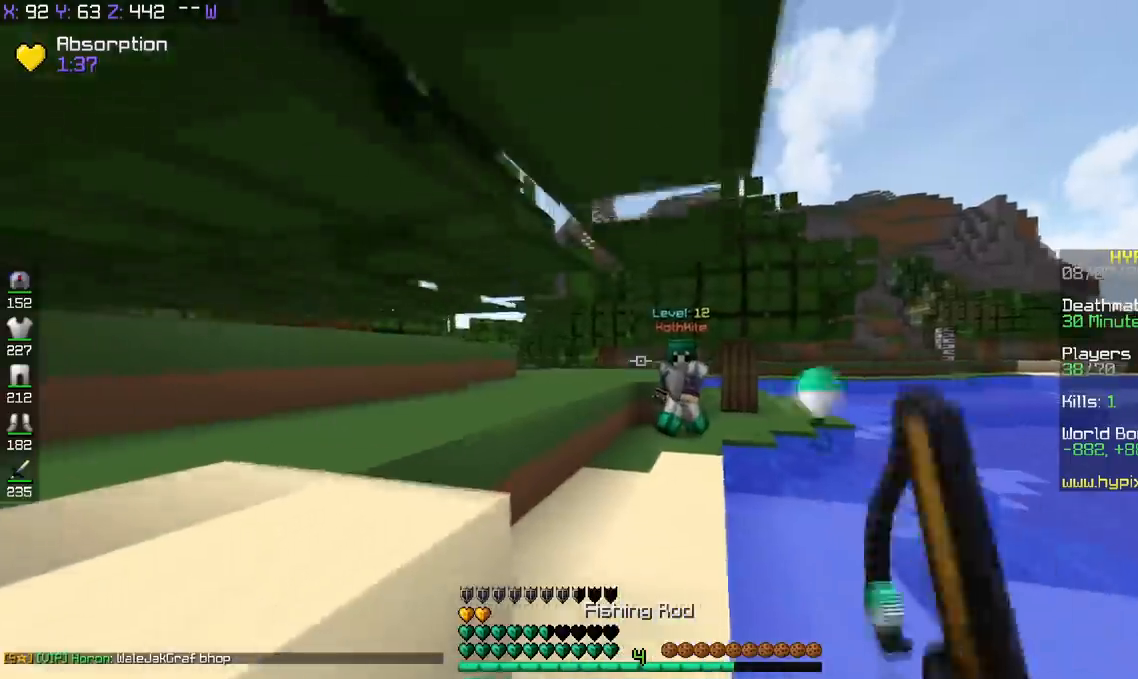
Gameplay with keyboard; each line is a JSON object with the keys held at the frame after it. "events" lists presses ("down") and releases ("up") of "a", "d", "s", "space" and "w" between this image and that frame as [ms after this image, input, new state], when the widget could be followed in between. No other keys are recorded. Mouse input is not recorded.
{"keys": ["a", "w"], "events": [[334, "a", "down"]]}
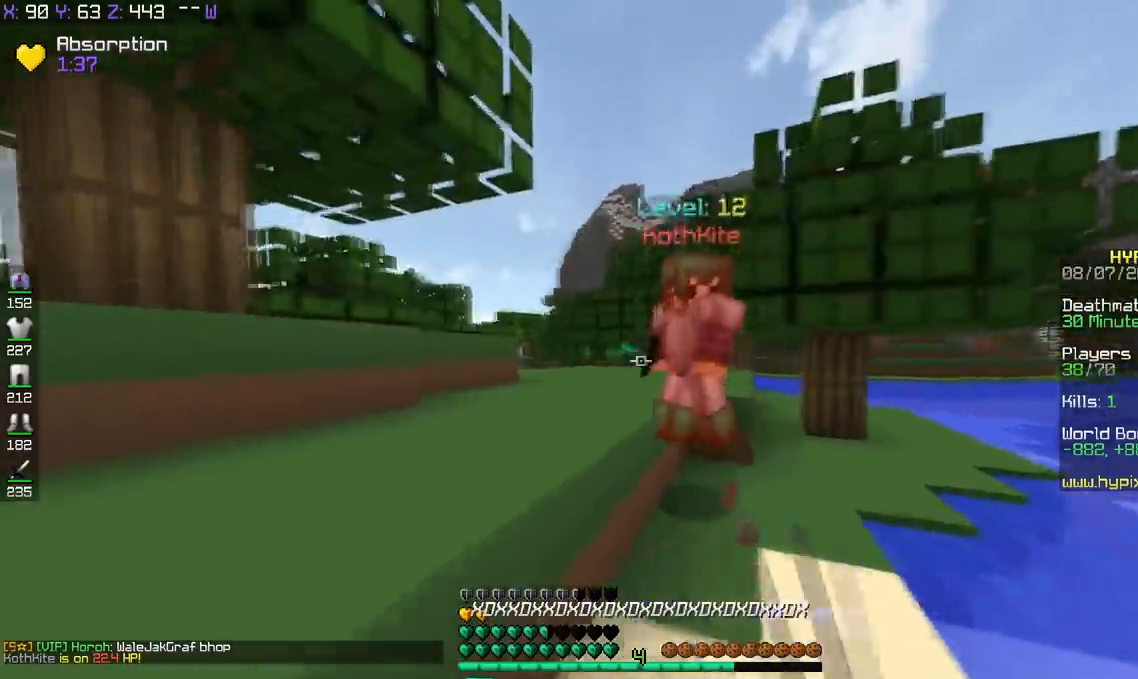
{"keys": ["a", "w"], "events": [[83, "d", "down"], [183, "d", "up"], [283, "d", "down"], [450, "d", "up"]]}
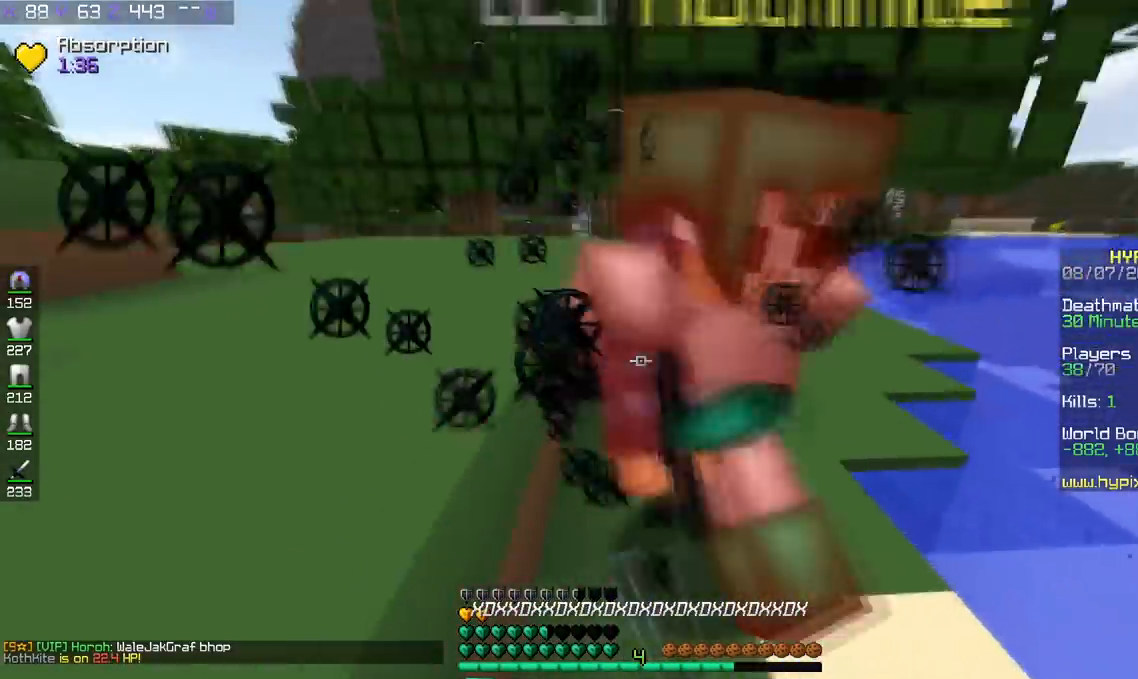
{"keys": ["a", "w"], "events": []}
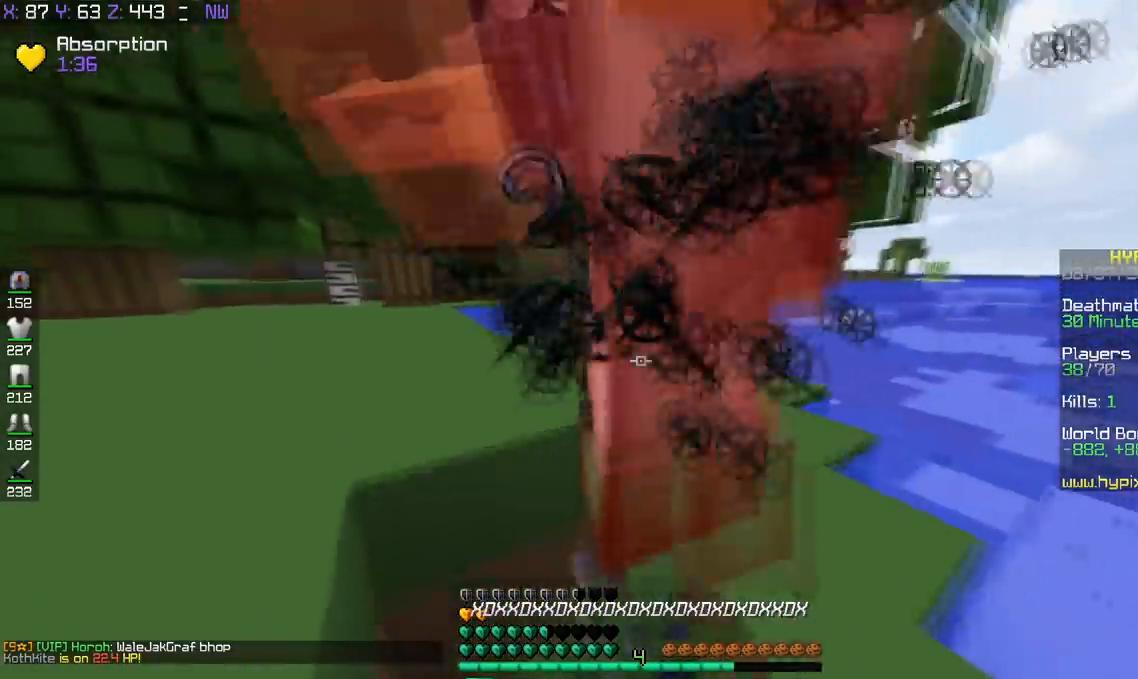
{"keys": ["a"], "events": [[133, "space", "down"], [283, "w", "up"], [434, "space", "up"]]}
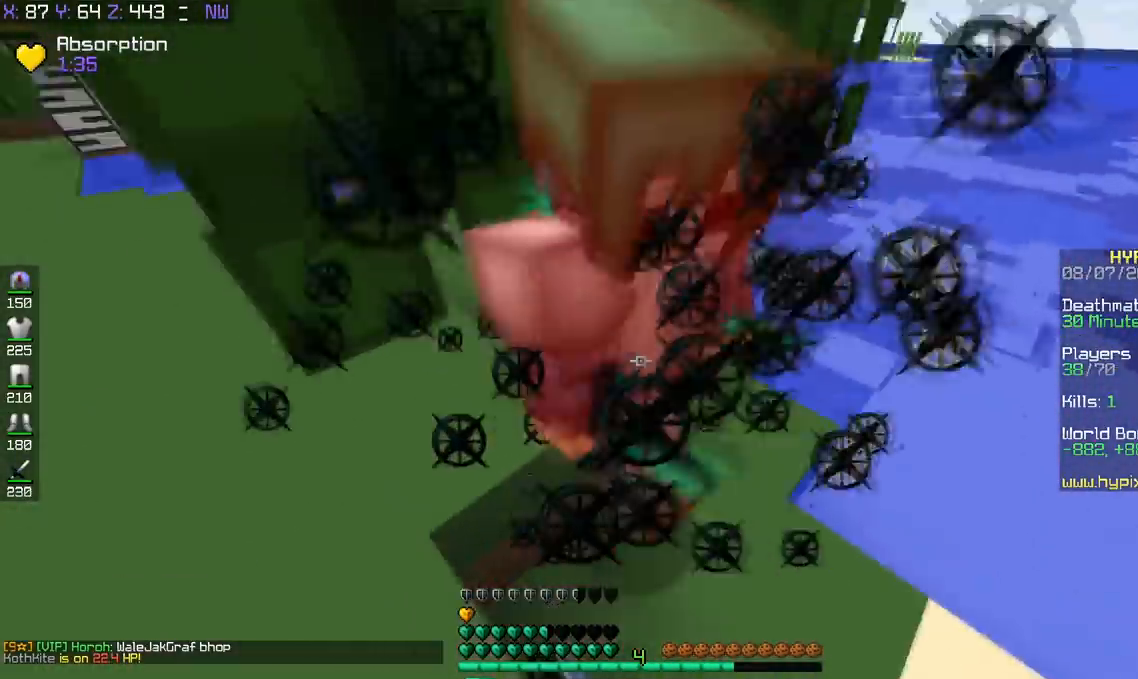
{"keys": ["d", "w"], "events": [[84, "d", "down"], [134, "w", "down"], [234, "a", "up"]]}
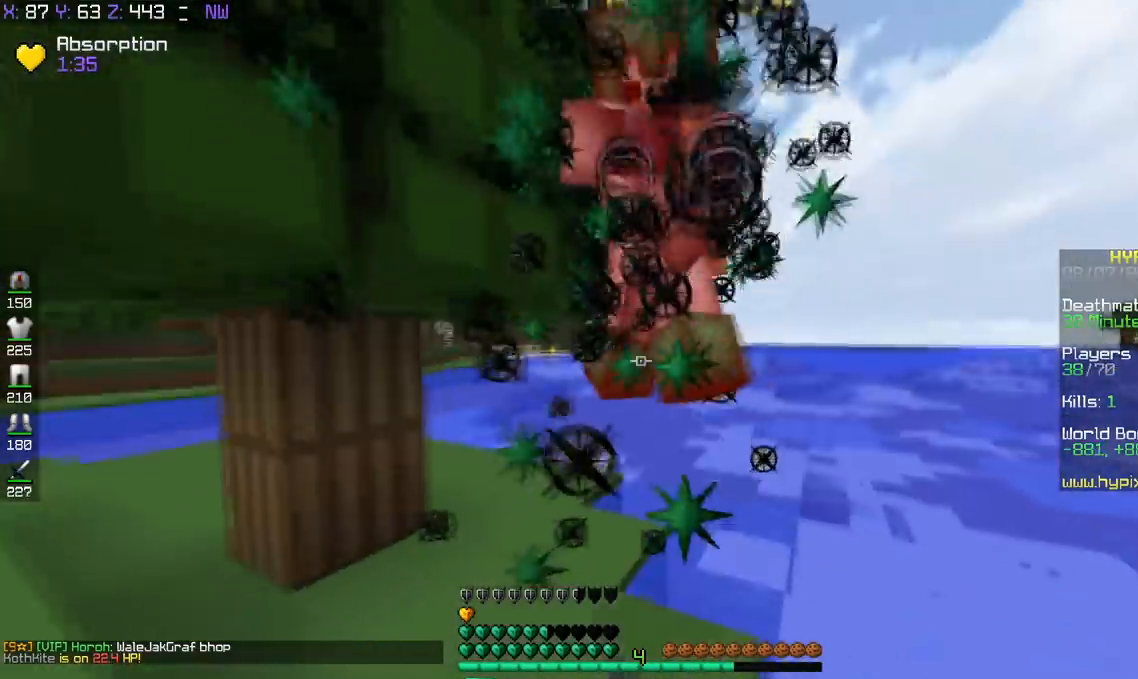
{"keys": ["a", "w"], "events": [[83, "a", "down"], [233, "d", "up"]]}
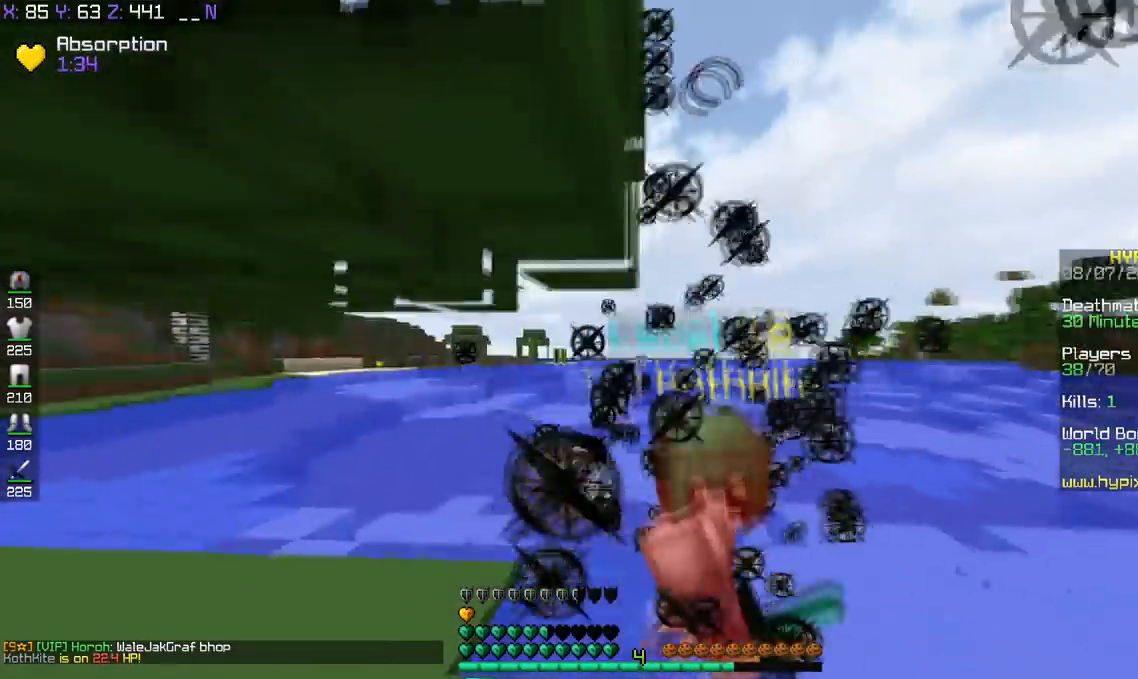
{"keys": ["space", "w"], "events": [[84, "space", "down"], [467, "a", "up"]]}
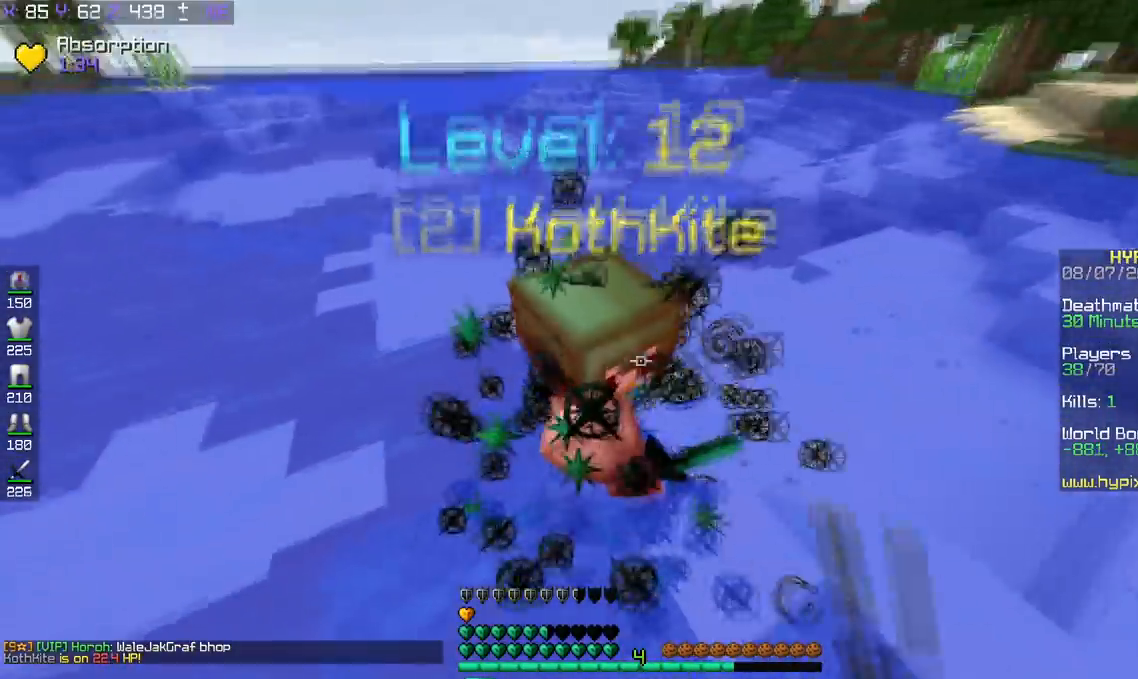
{"keys": ["space", "w"], "events": []}
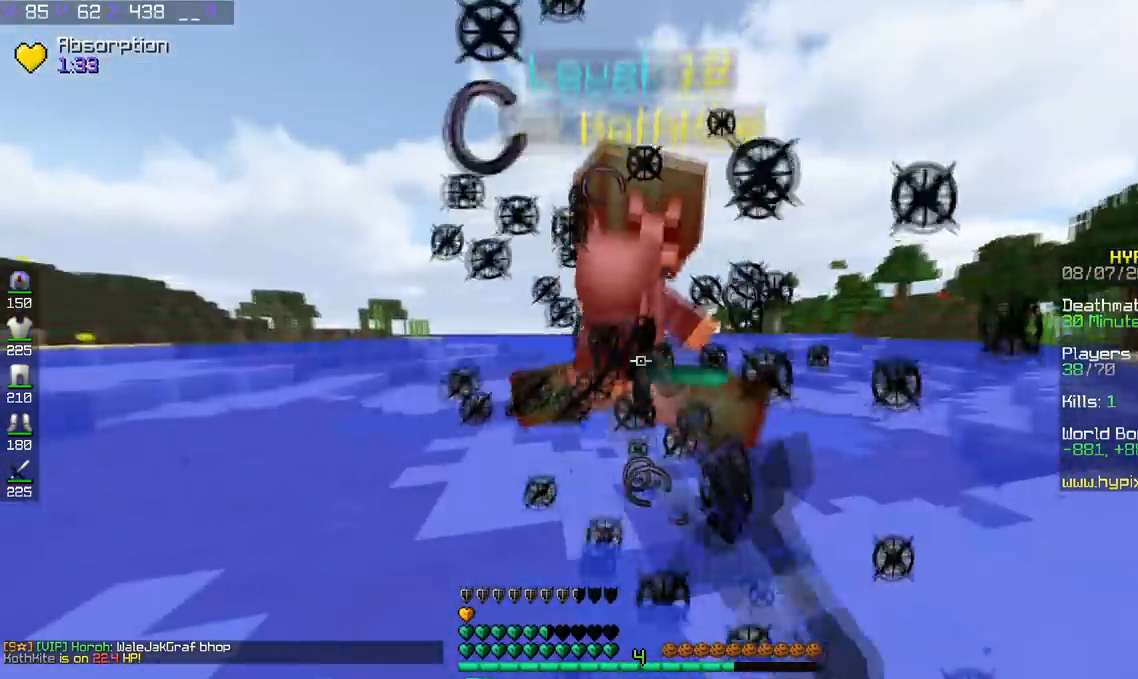
{"keys": ["space", "w"], "events": []}
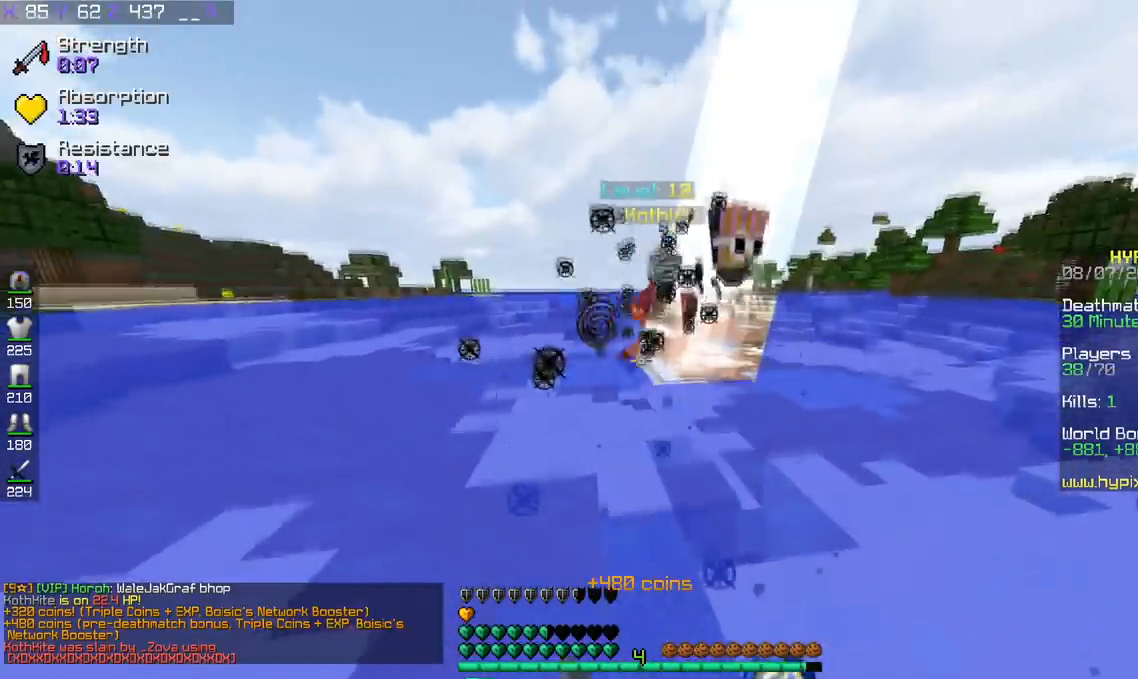
{"keys": ["d", "space", "w"], "events": [[434, "d", "down"]]}
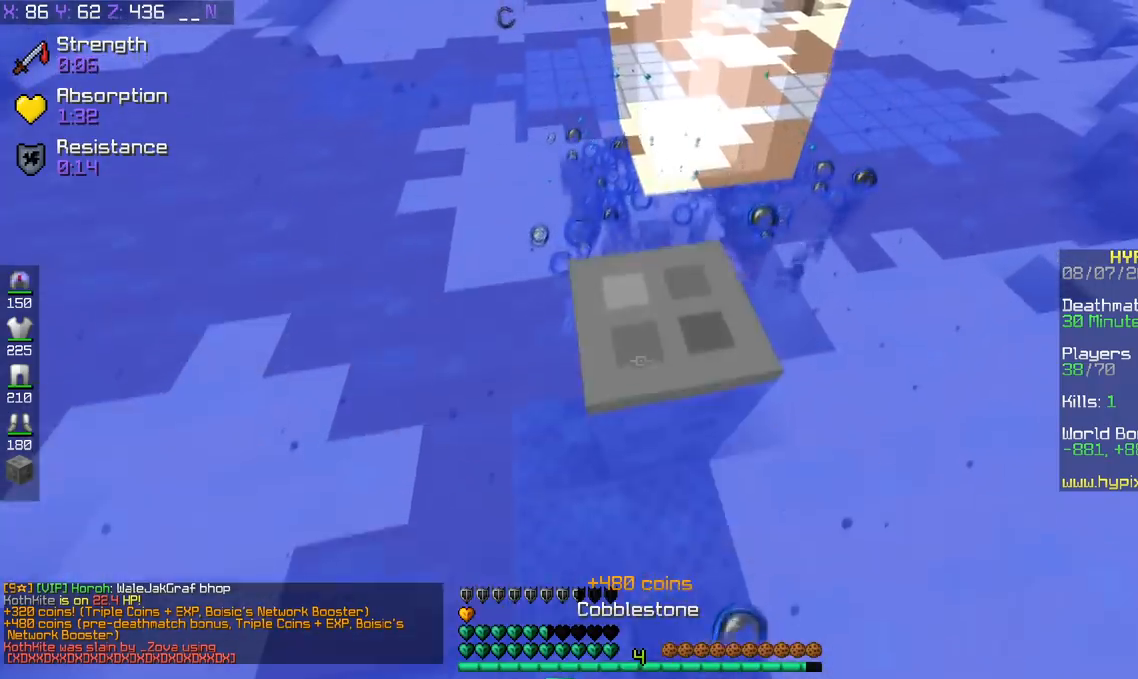
{"keys": ["d", "w"], "events": [[467, "space", "up"]]}
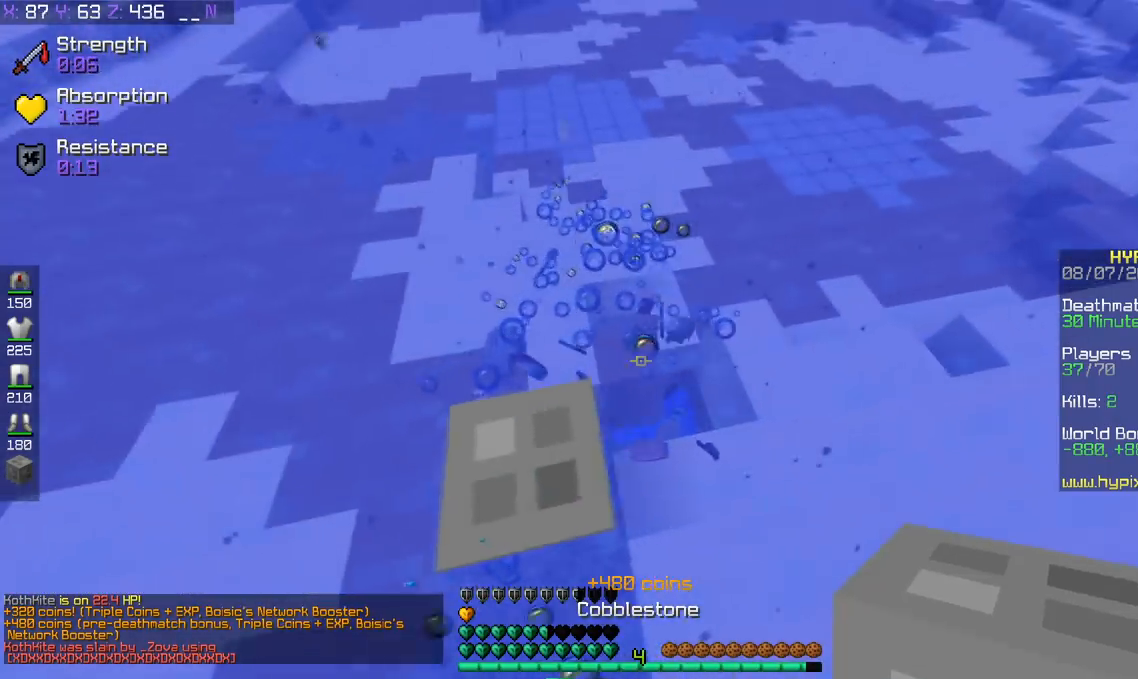
{"keys": ["w"], "events": [[150, "d", "up"]]}
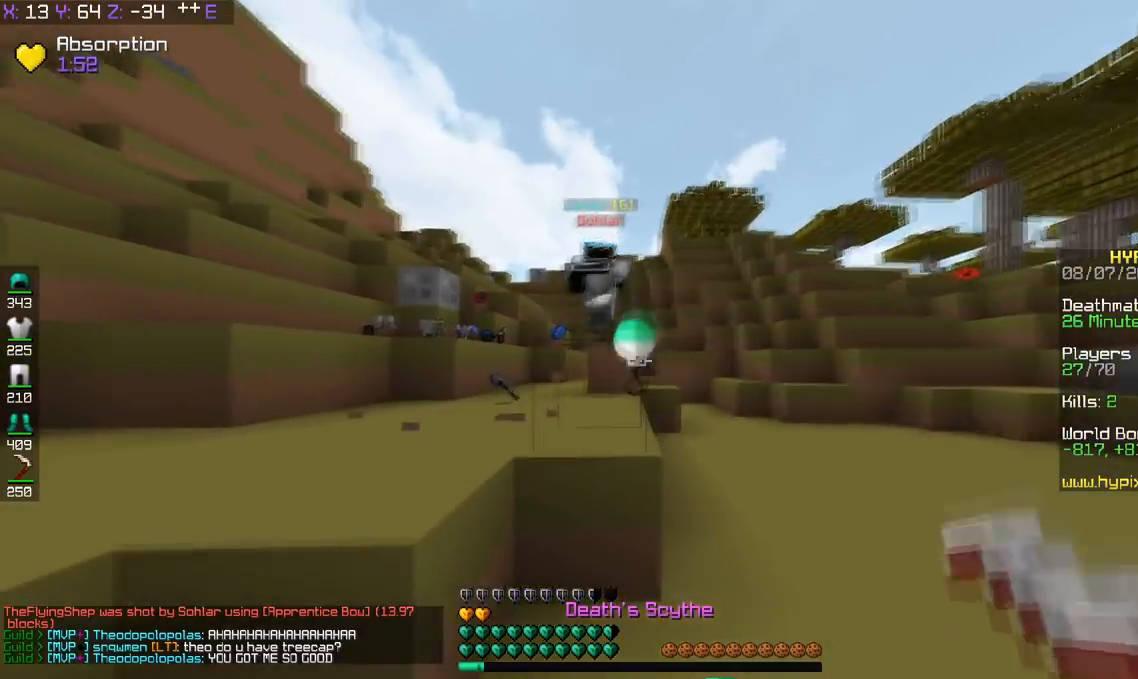
{"keys": ["space", "w"], "events": [[67, "space", "down"]]}
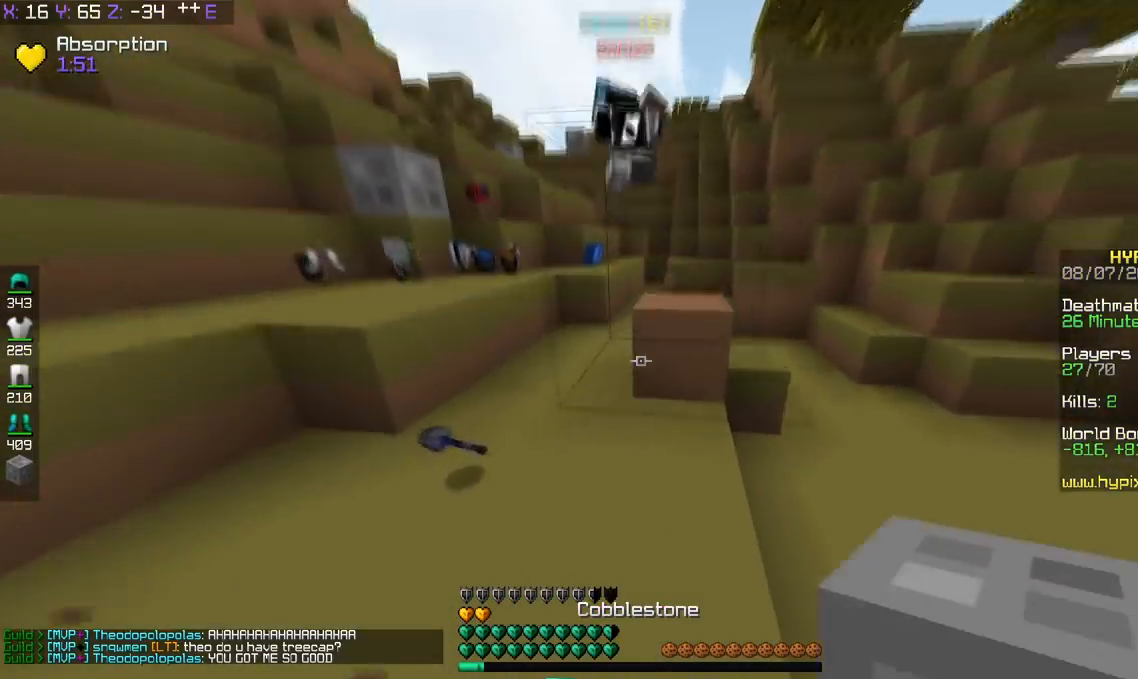
{"keys": ["w"], "events": [[66, "d", "down"], [250, "d", "up"], [267, "space", "up"]]}
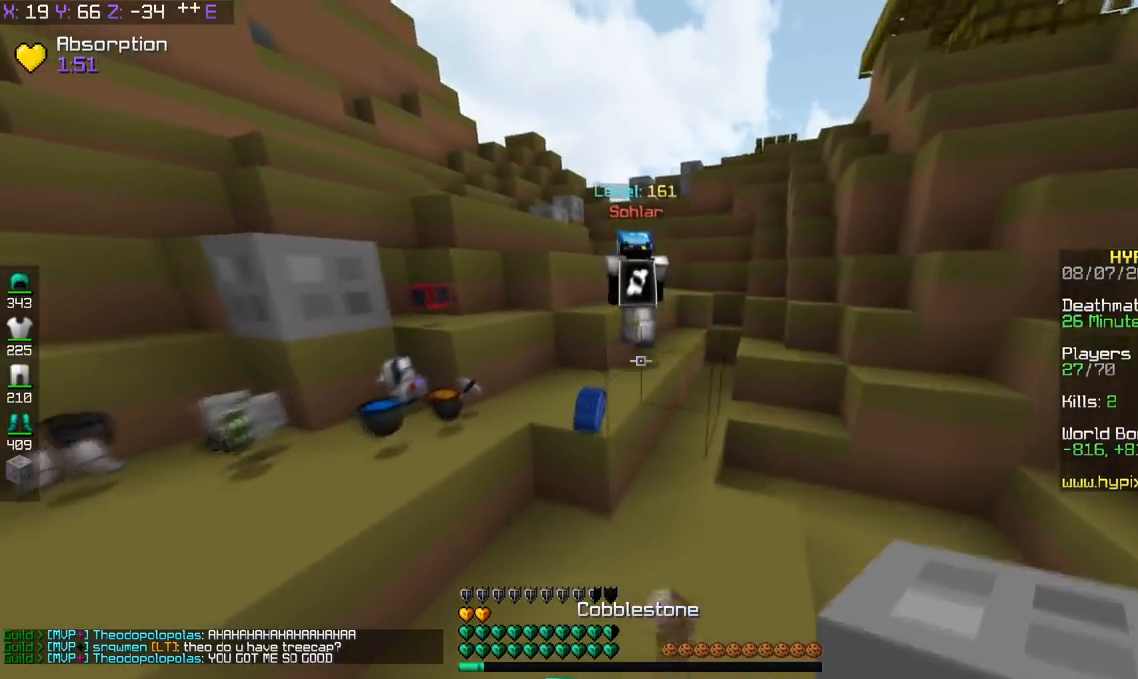
{"keys": ["w"], "events": [[67, "space", "down"], [217, "a", "down"], [317, "space", "up"], [367, "a", "up"]]}
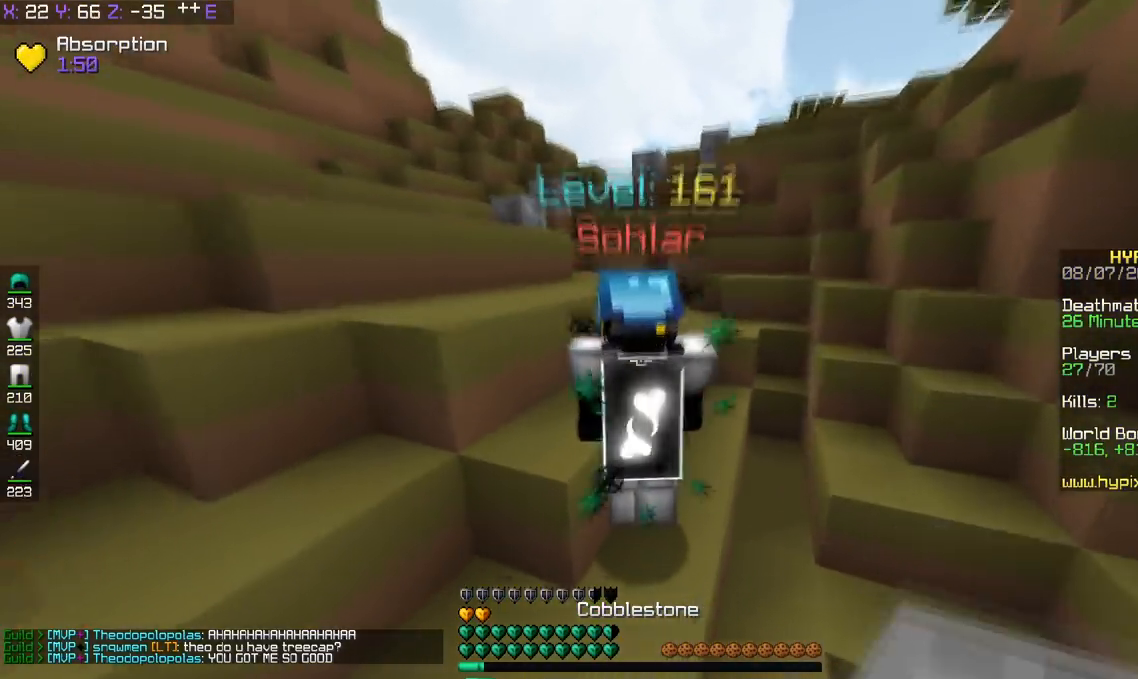
{"keys": ["a", "space", "w"], "events": [[317, "a", "down"], [317, "space", "down"]]}
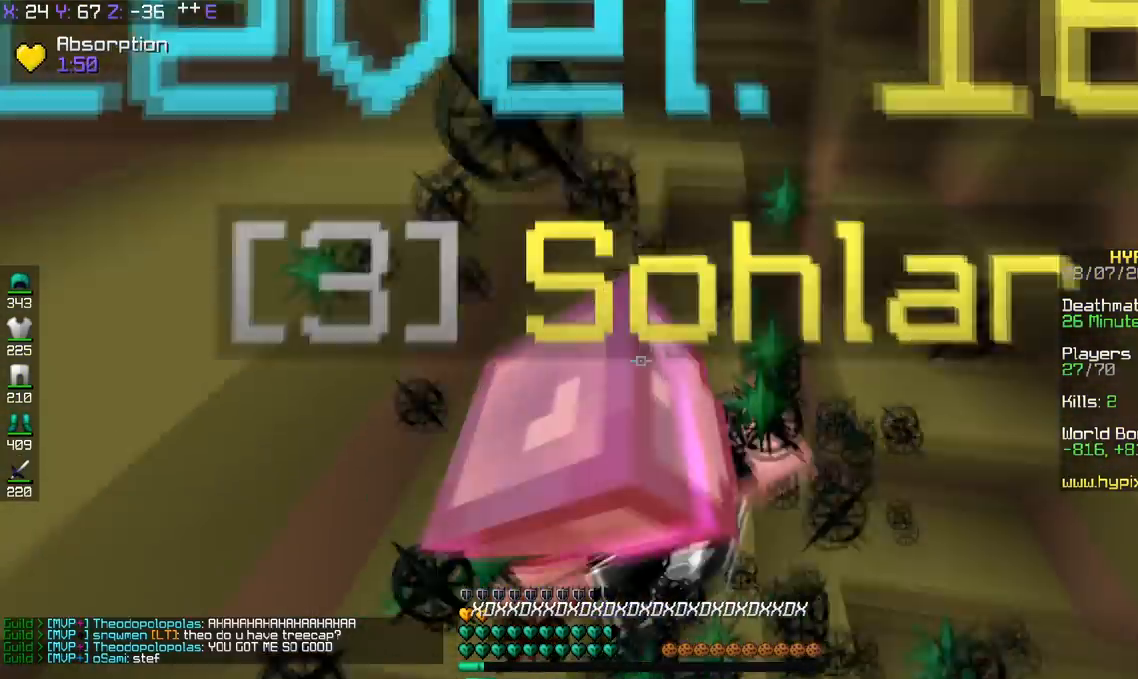
{"keys": ["a", "s", "space"], "events": [[100, "space", "up"], [117, "w", "up"], [150, "s", "down"], [167, "d", "down"], [217, "space", "down"], [301, "a", "up"], [351, "d", "up"], [367, "a", "down"]]}
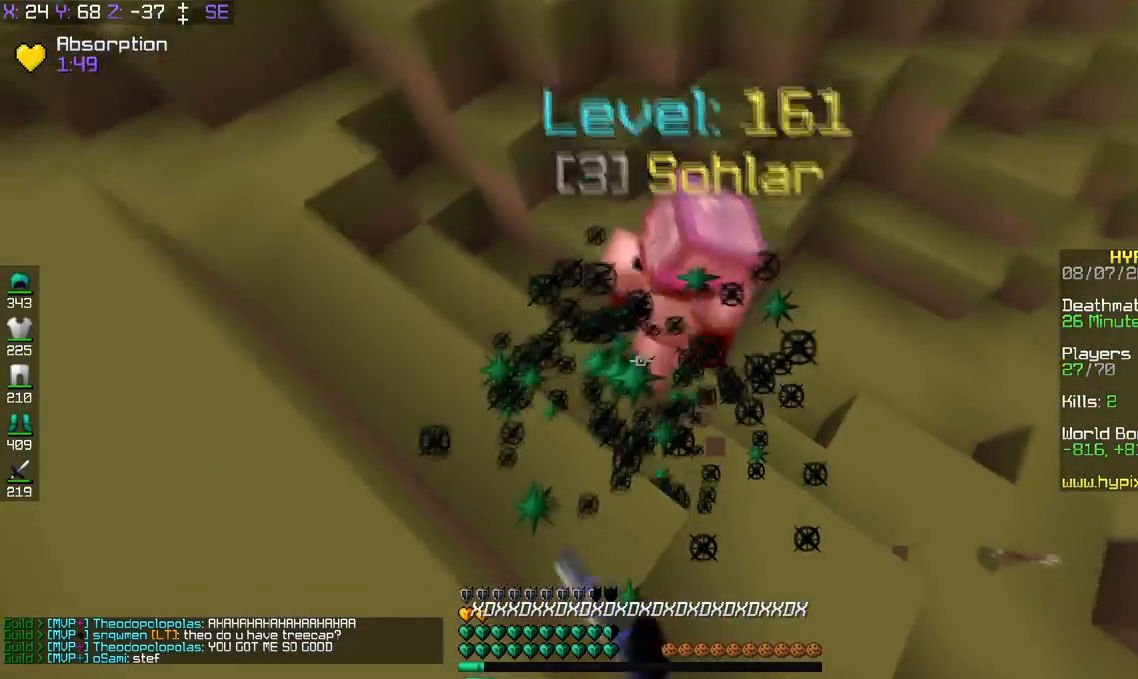
{"keys": ["d", "w"], "events": [[50, "a", "up"], [66, "d", "down"], [66, "s", "up"], [66, "space", "up"], [117, "w", "down"]]}
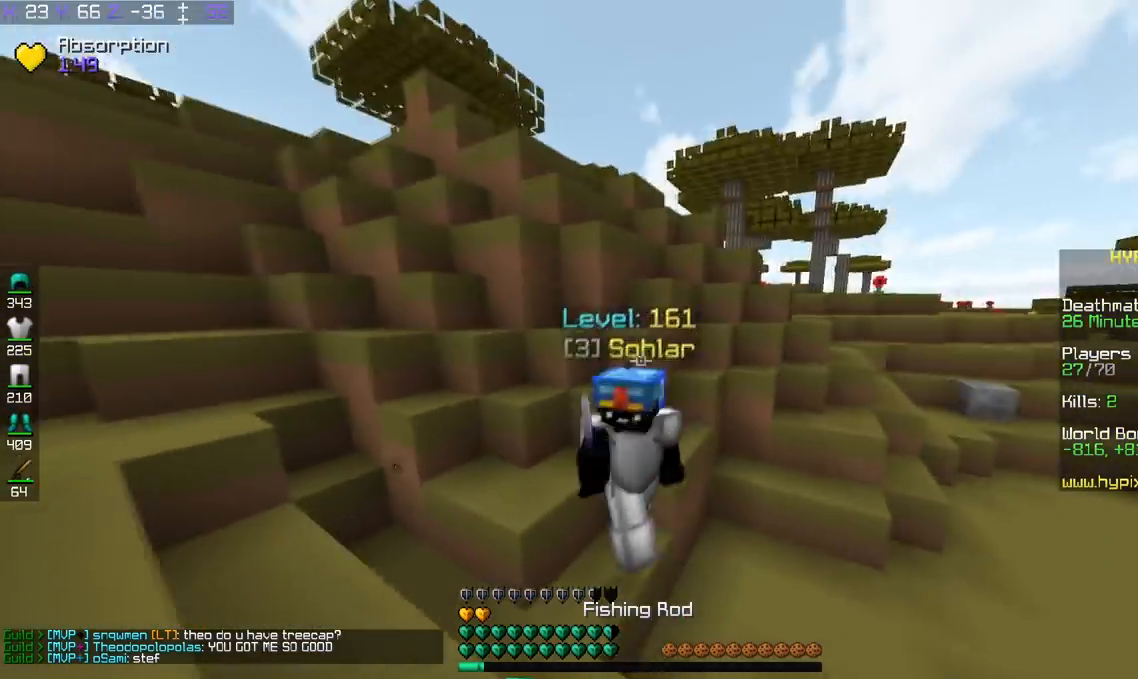
{"keys": ["w"], "events": [[284, "d", "up"]]}
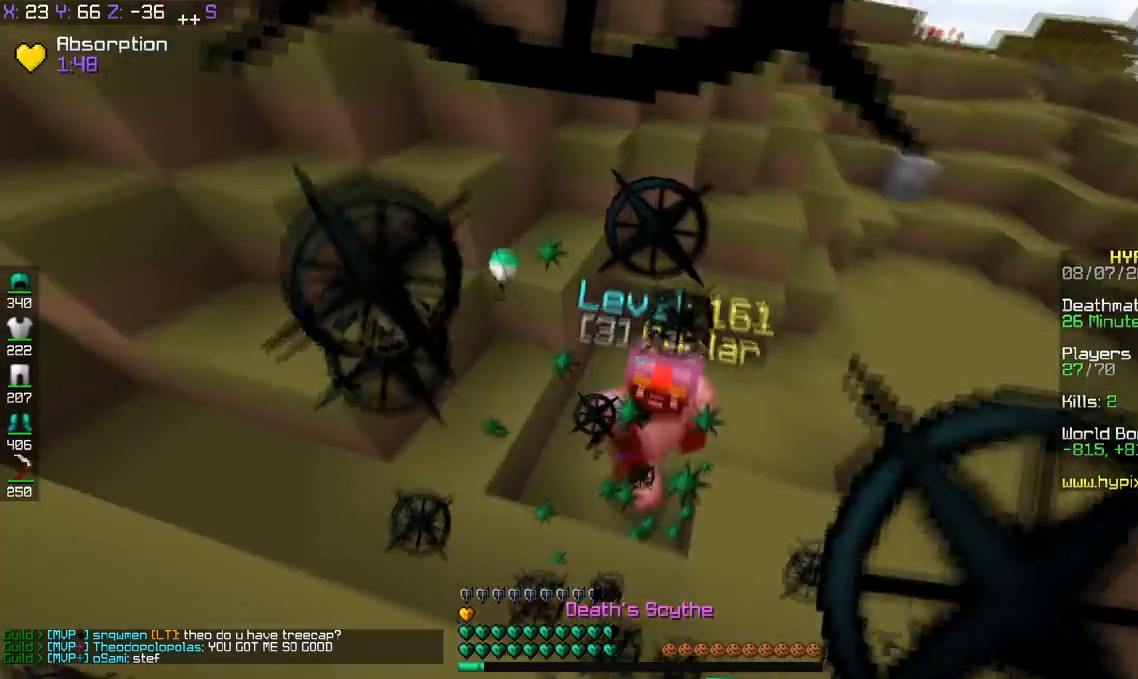
{"keys": ["w"], "events": []}
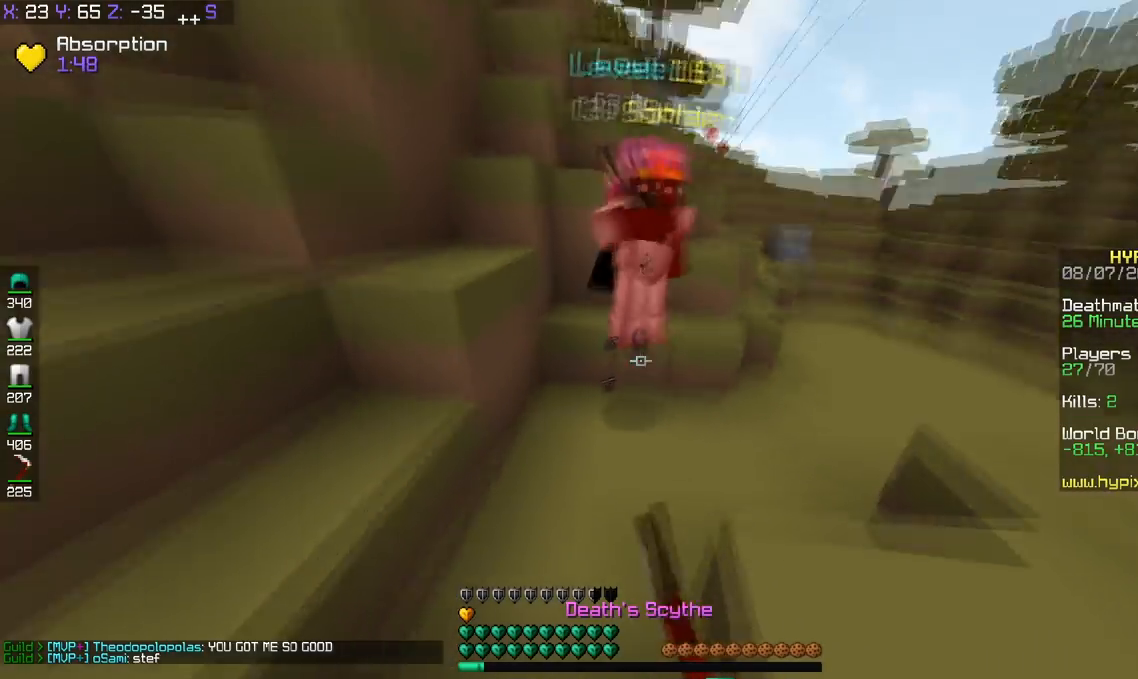
{"keys": ["w"], "events": []}
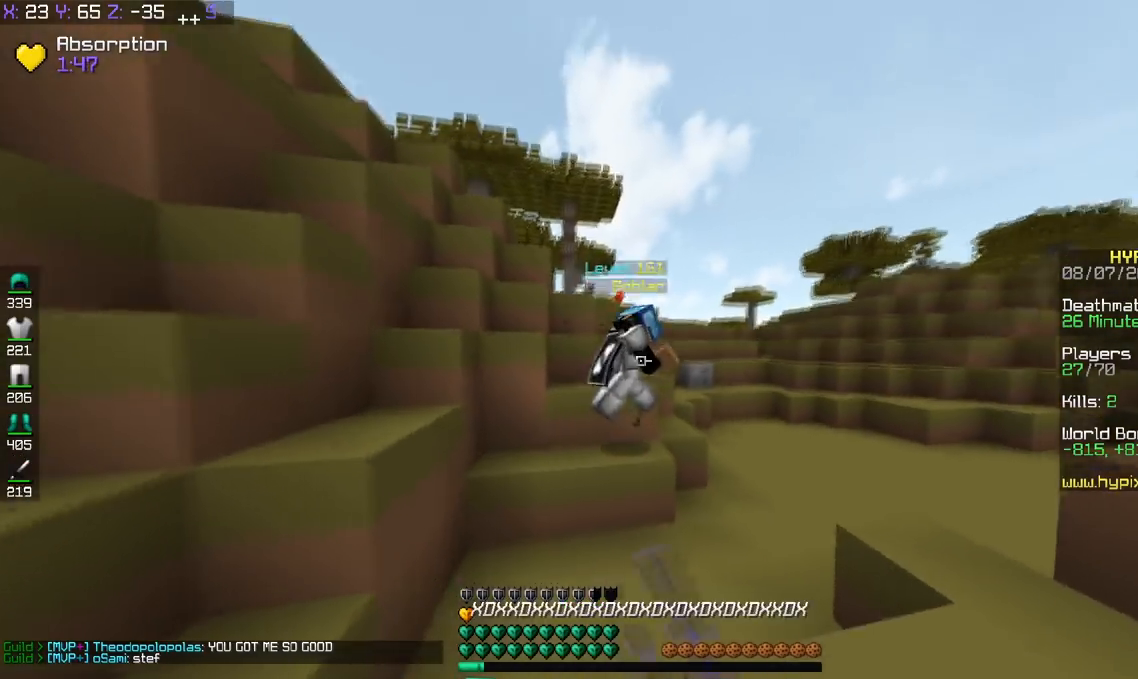
{"keys": ["w"], "events": []}
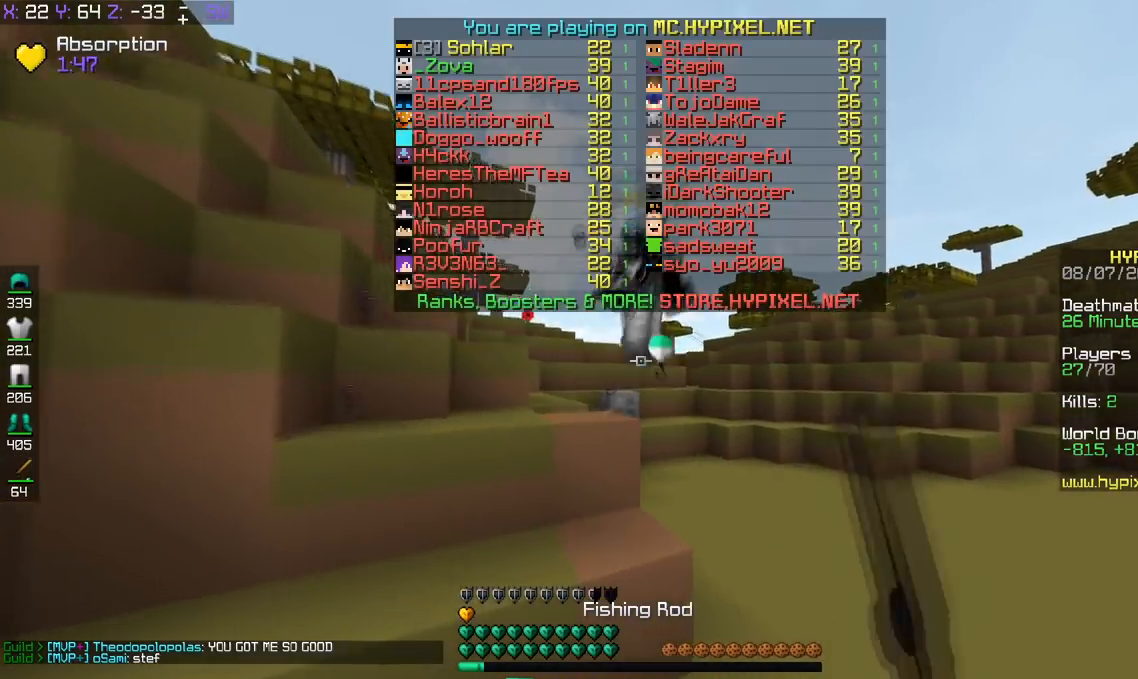
{"keys": ["w"], "events": [[33, "space", "down"], [183, "d", "down"], [317, "space", "up"], [400, "d", "up"]]}
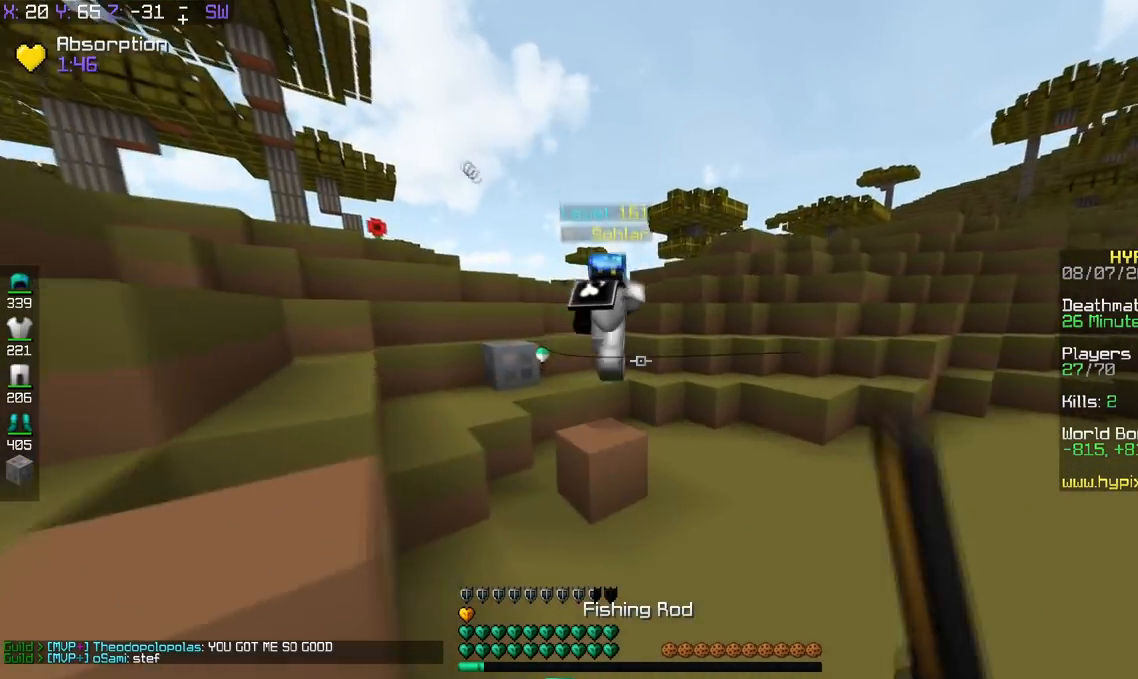
{"keys": ["a", "space", "w"], "events": [[33, "space", "down"], [384, "a", "down"]]}
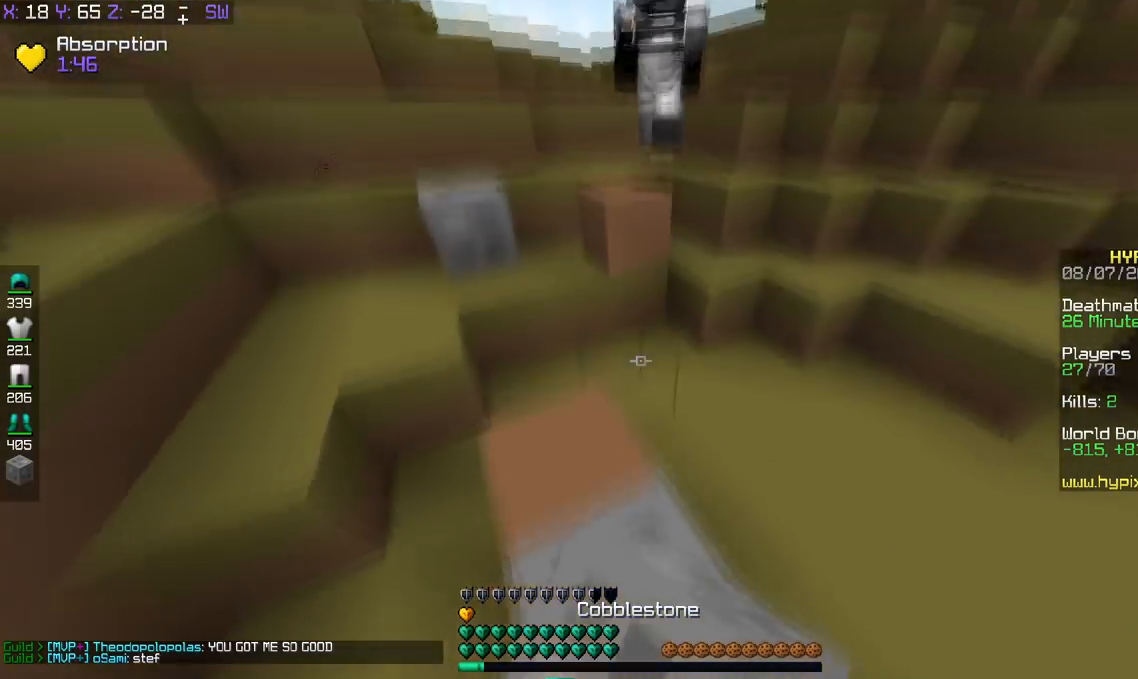
{"keys": ["space", "w"], "events": [[83, "a", "up"]]}
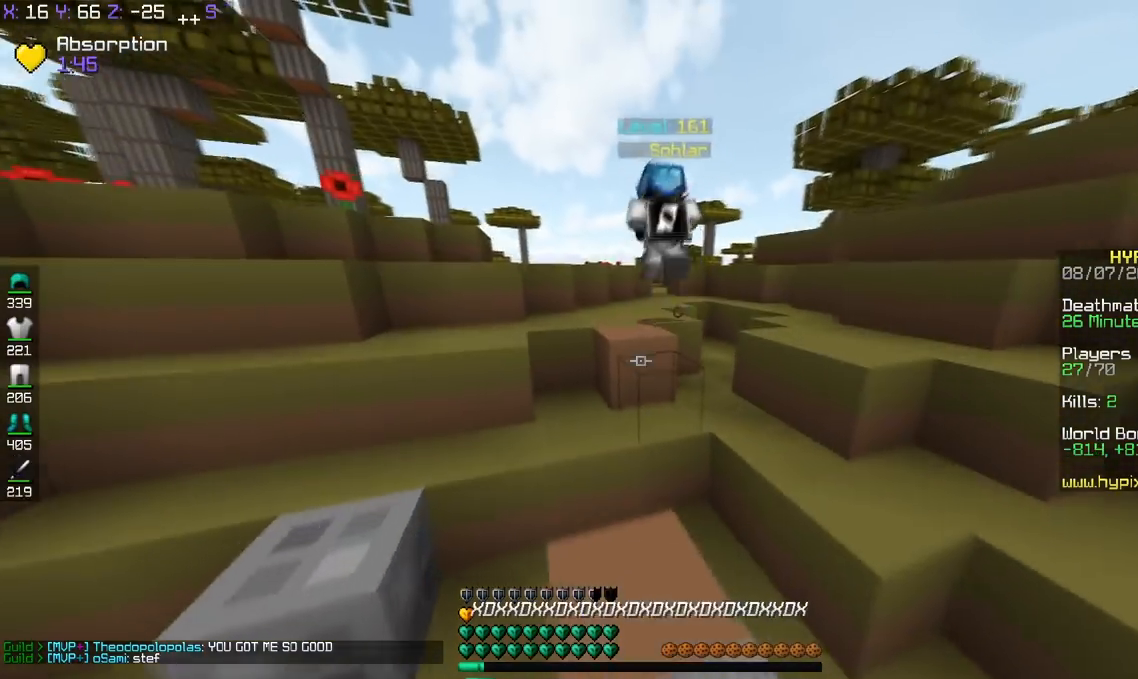
{"keys": ["w"], "events": [[367, "space", "up"]]}
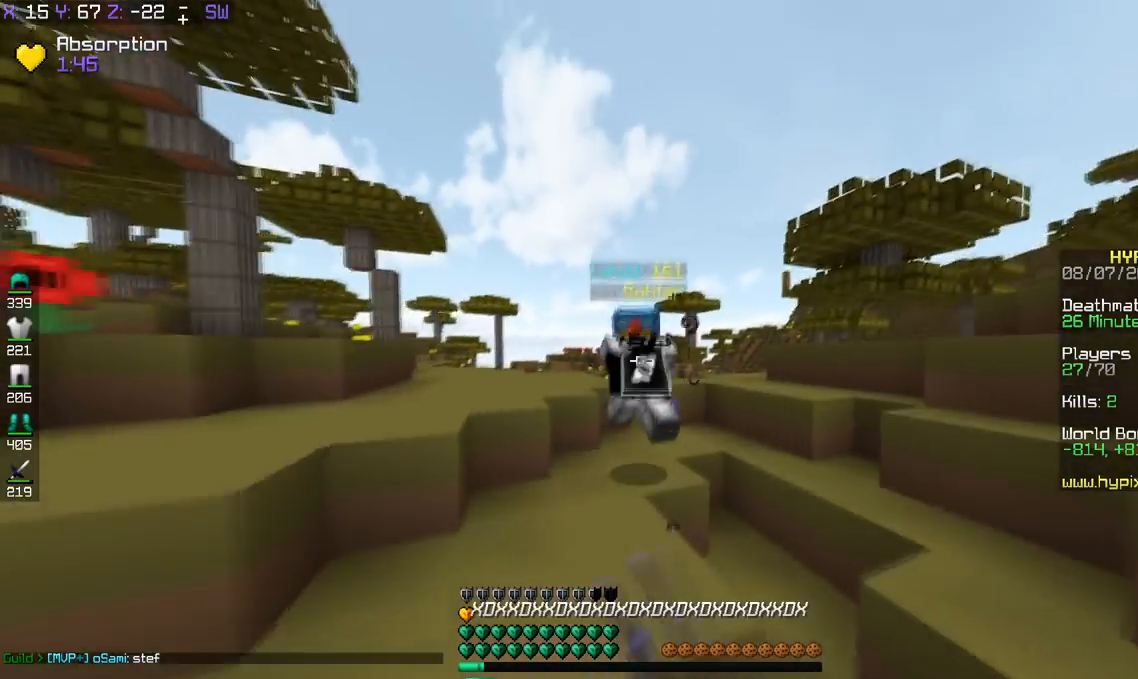
{"keys": ["w"], "events": []}
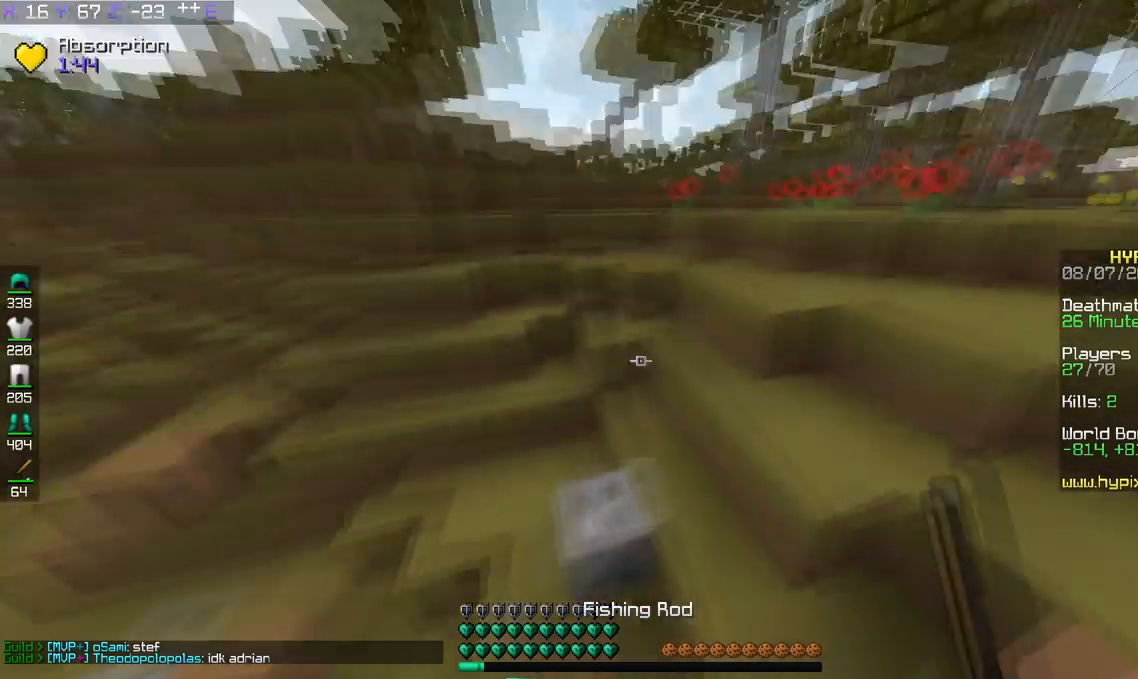
{"keys": ["d", "space", "w"], "events": [[134, "space", "down"], [384, "d", "down"]]}
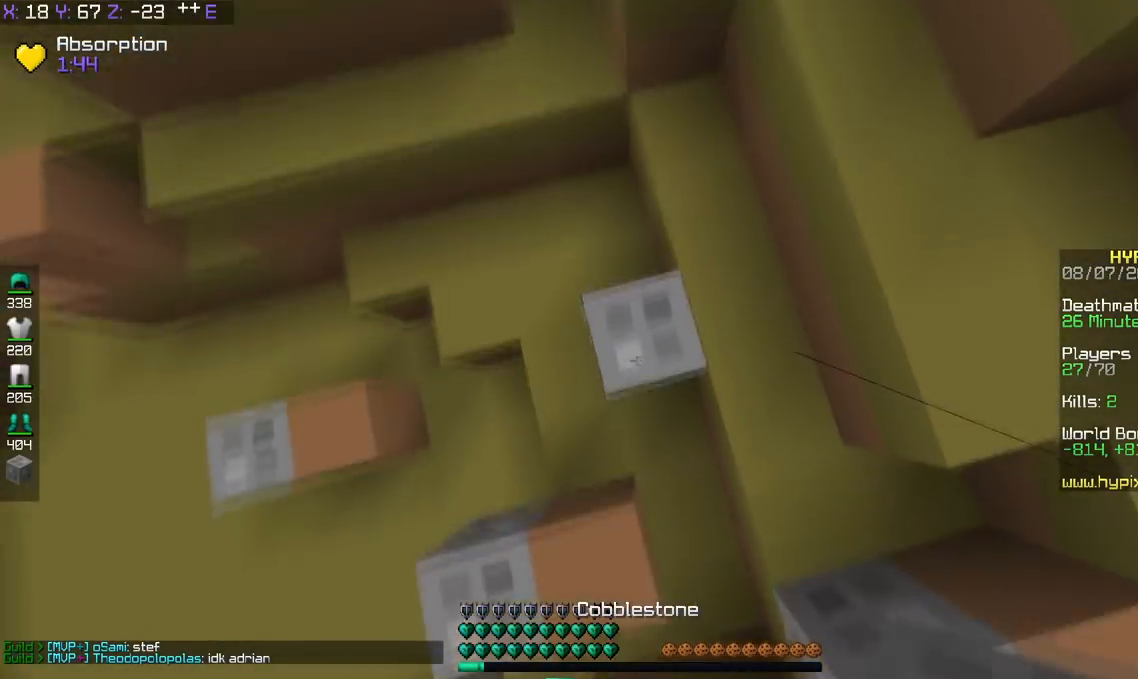
{"keys": ["space", "w"], "events": [[250, "d", "up"], [333, "space", "up"], [483, "space", "down"]]}
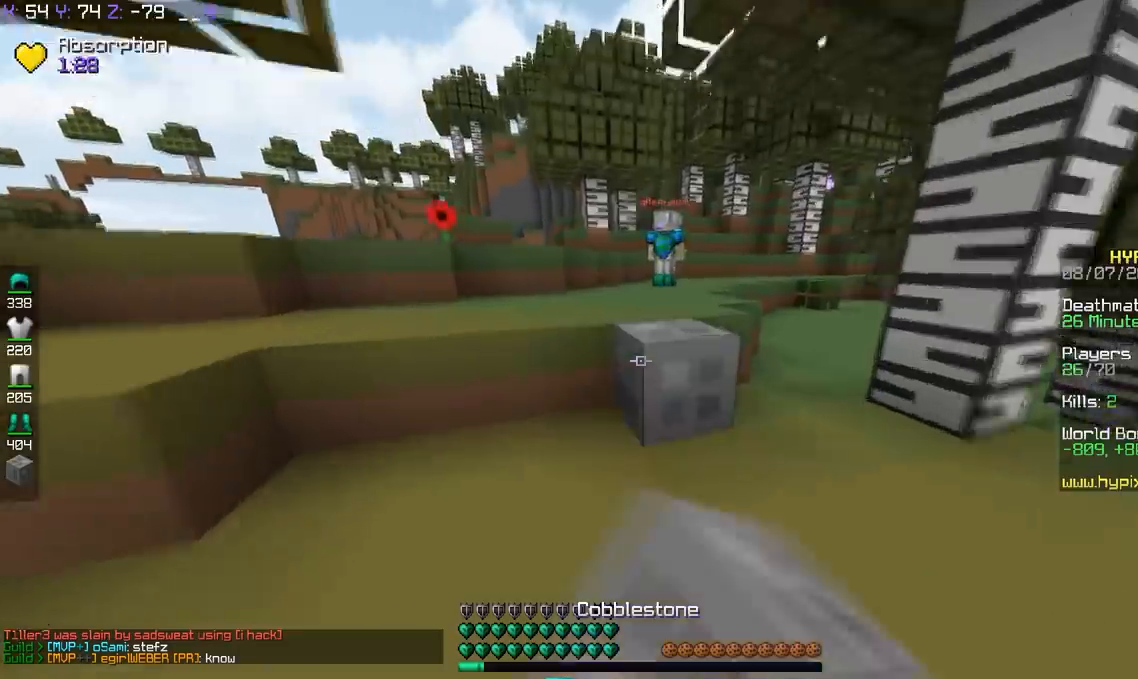
{"keys": ["space", "w"], "events": [[234, "space", "up"], [334, "space", "down"]]}